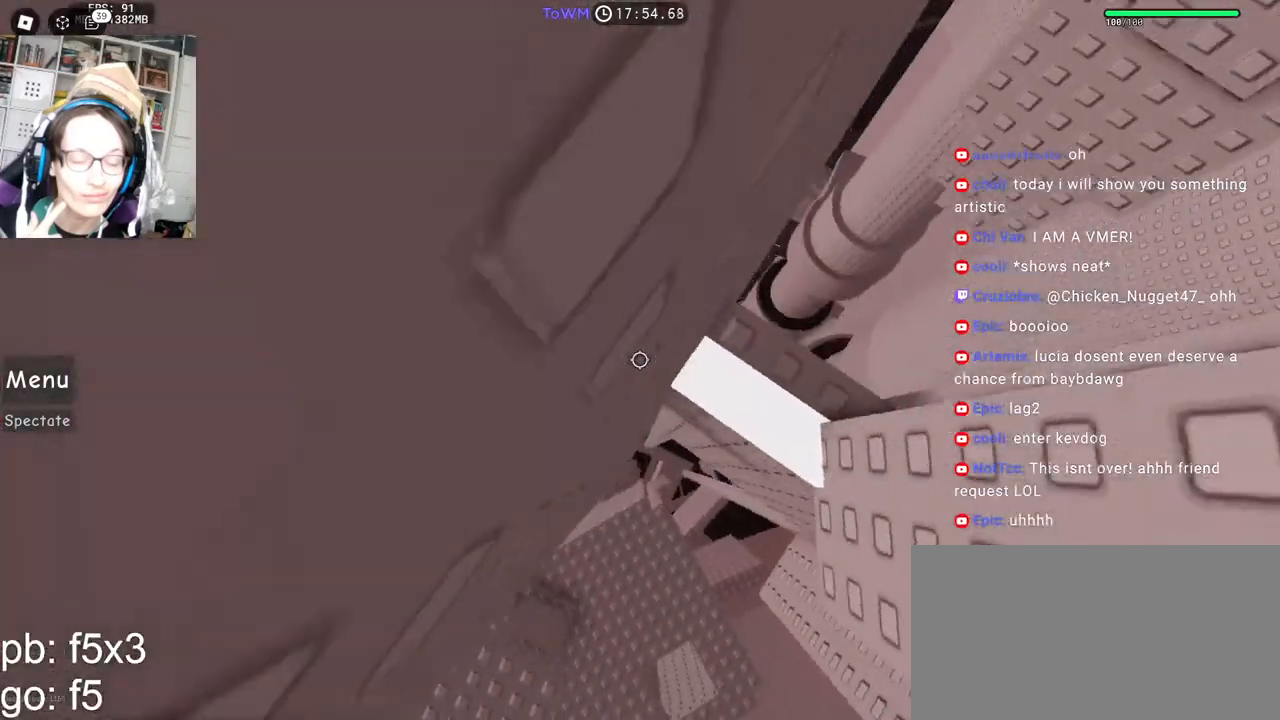
Gameplay with keyboard and mouse; each line is a JSON object with the keys and mouse buttons held at the frame after it. "events" lists presses ("down") and releases ("up") of "a", "ctrl", "d", "e", "q", "s", "shift", "space", "w", "mouse_left", "mouse_wheel", "mouse_right", "mouse_mb4" and "mouse_mb5" between this image and that frame as [ms after this image, input, new state], when the widget could be followed in between. "mouse_left", "mouse_wheel", "mouse_right", "mouse_mb4", "mouse_mb5" = the "left", "wheel", "right", "mb4", "mb5" buttons of the "mouse" list. No other keys are recorded. "wheel" means that the mouse wheel is clicked or scrolled. Mouse movement is not recorded.
{"keys": [], "mouse": ["right"], "events": [[67, "d", "up"], [117, "shift", "down"], [217, "shift", "up"]]}
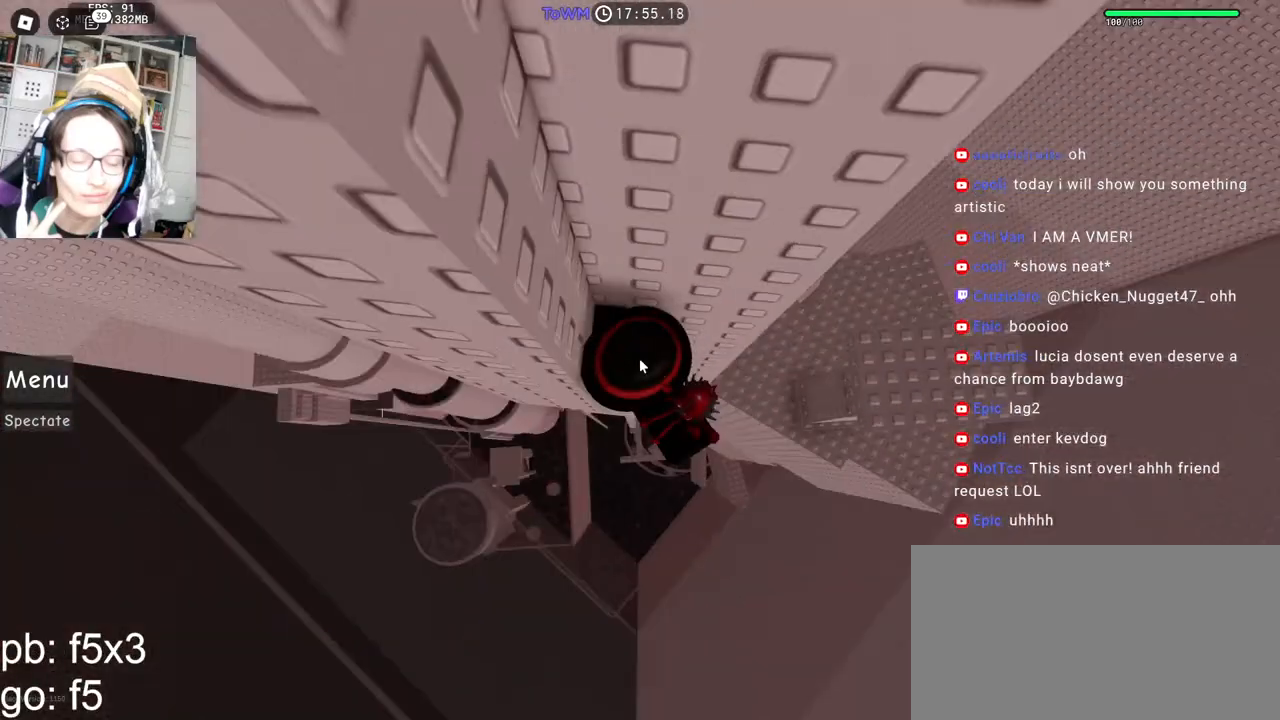
{"keys": [], "mouse": ["right"], "events": [[150, "w", "down"], [167, "a", "down"], [167, "shift", "down"], [250, "a", "up"], [250, "w", "up"], [300, "shift", "up"]]}
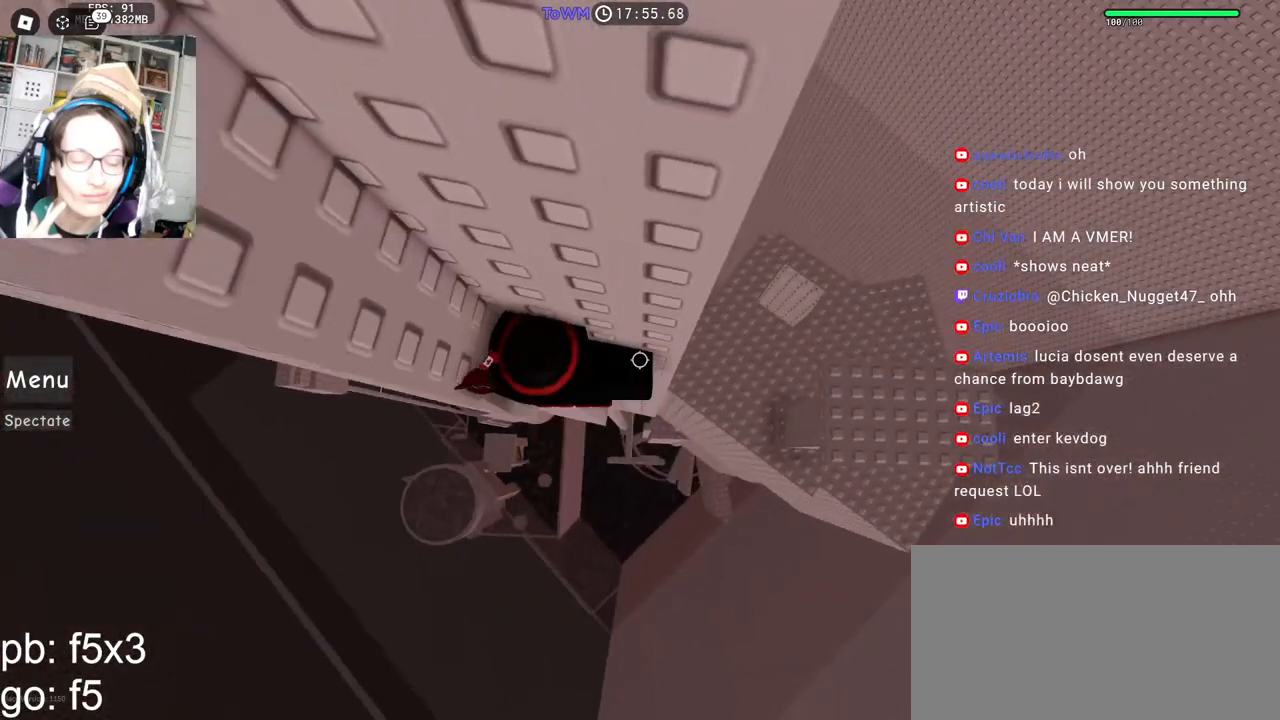
{"keys": ["d"], "mouse": ["right"], "events": [[83, "d", "down"], [217, "space", "down"], [283, "space", "up"]]}
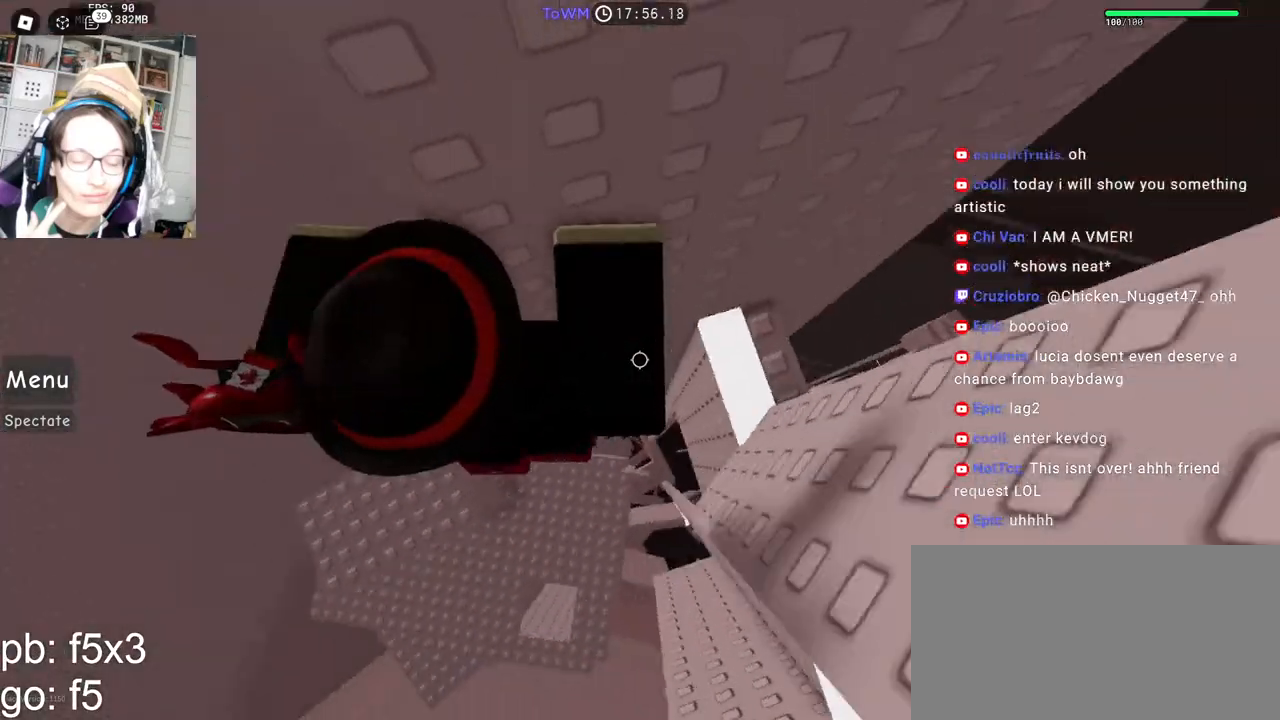
{"keys": [], "mouse": ["right"], "events": [[167, "mouse_wheel", "down"], [233, "mouse_wheel", "up"], [267, "shift", "down"], [300, "d", "up"], [367, "shift", "up"]]}
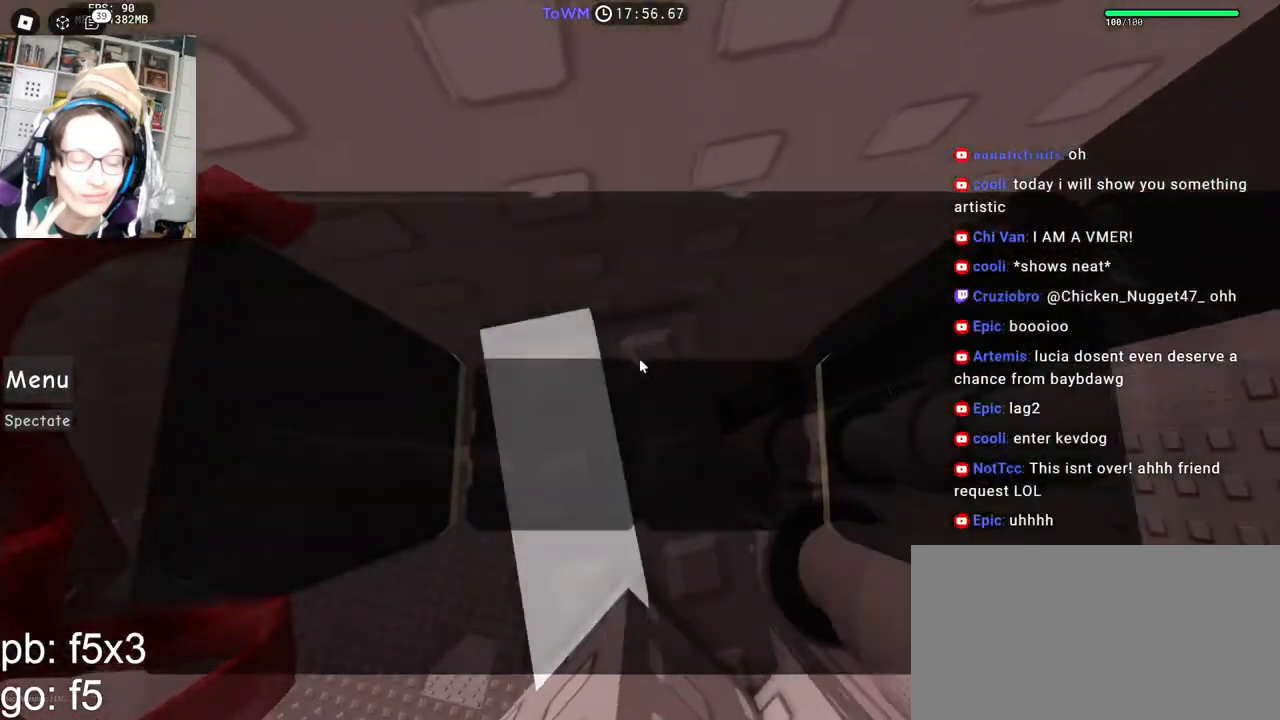
{"keys": [], "mouse": ["right"], "events": [[50, "d", "down"], [50, "s", "down"], [117, "d", "up"], [150, "s", "up"], [283, "s", "down"], [350, "s", "up"], [450, "s", "down"], [500, "s", "up"]]}
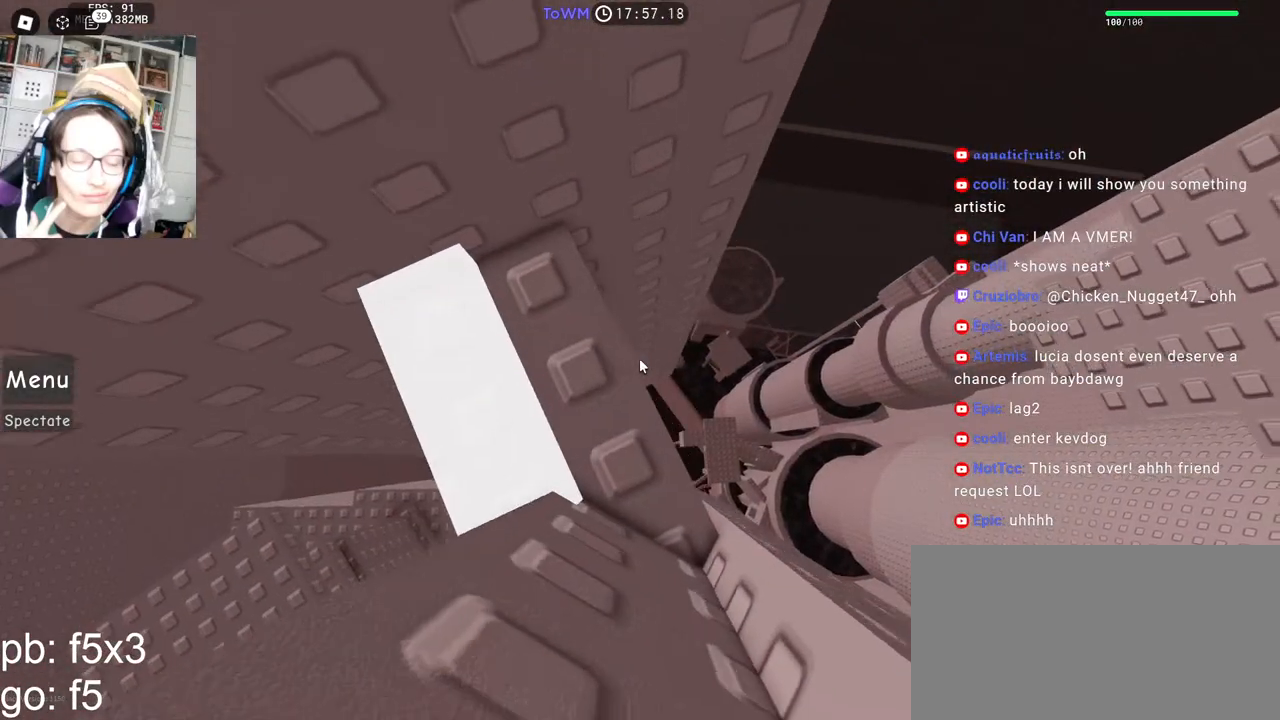
{"keys": [], "mouse": ["right"], "events": [[100, "s", "down"], [167, "s", "up"], [267, "s", "down"], [300, "s", "up"]]}
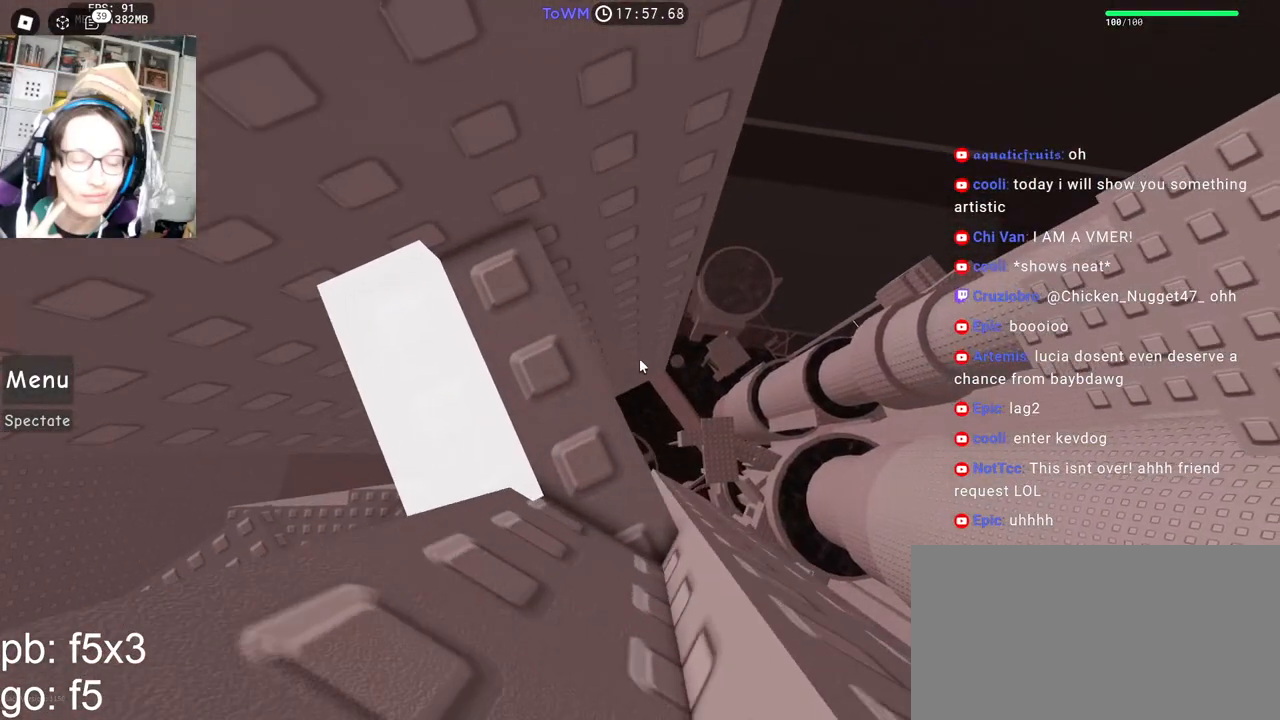
{"keys": [], "mouse": ["right"], "events": []}
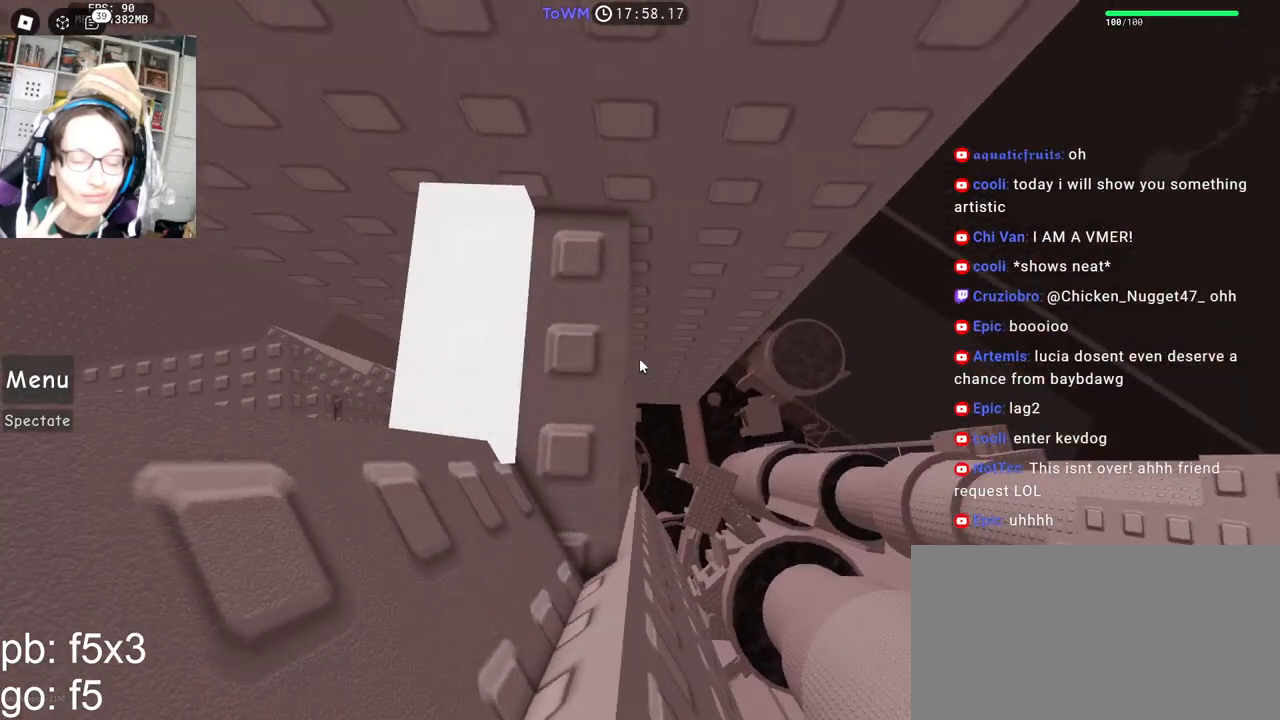
{"keys": [], "mouse": ["right"], "events": [[117, "mouse_wheel", "down"], [217, "mouse_wheel", "up"]]}
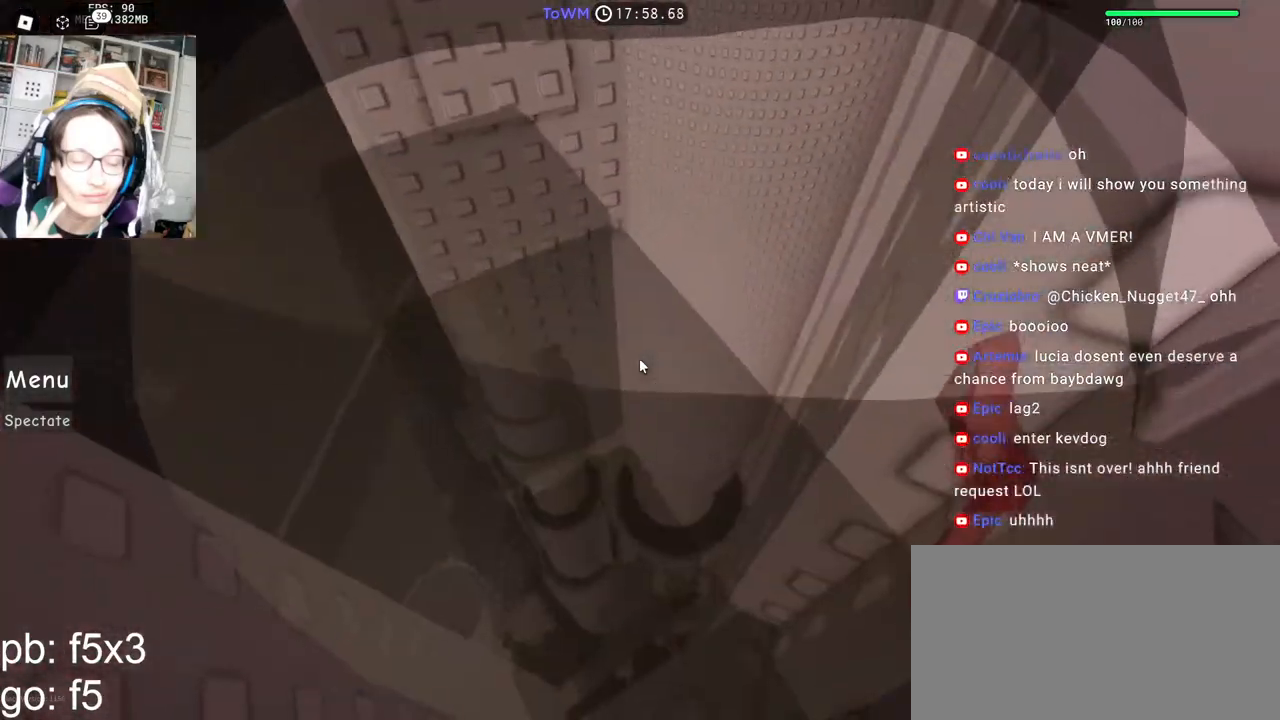
{"keys": ["w"], "mouse": ["right"], "events": [[283, "w", "down"], [400, "space", "down"], [433, "mouse_wheel", "down"], [450, "mouse_wheel", "up"], [467, "space", "up"], [483, "mouse_wheel", "down"], [500, "mouse_wheel", "up"]]}
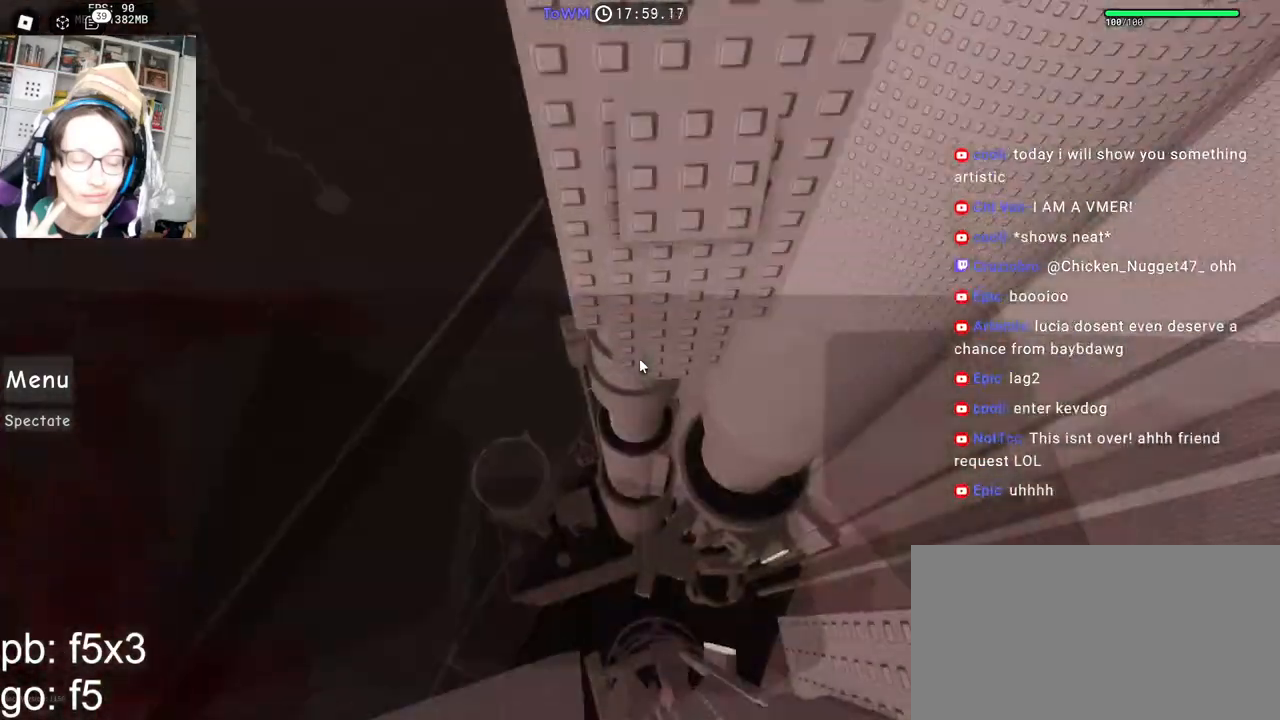
{"keys": ["w"], "mouse": [], "events": [[500, "mouse_right", "up"]]}
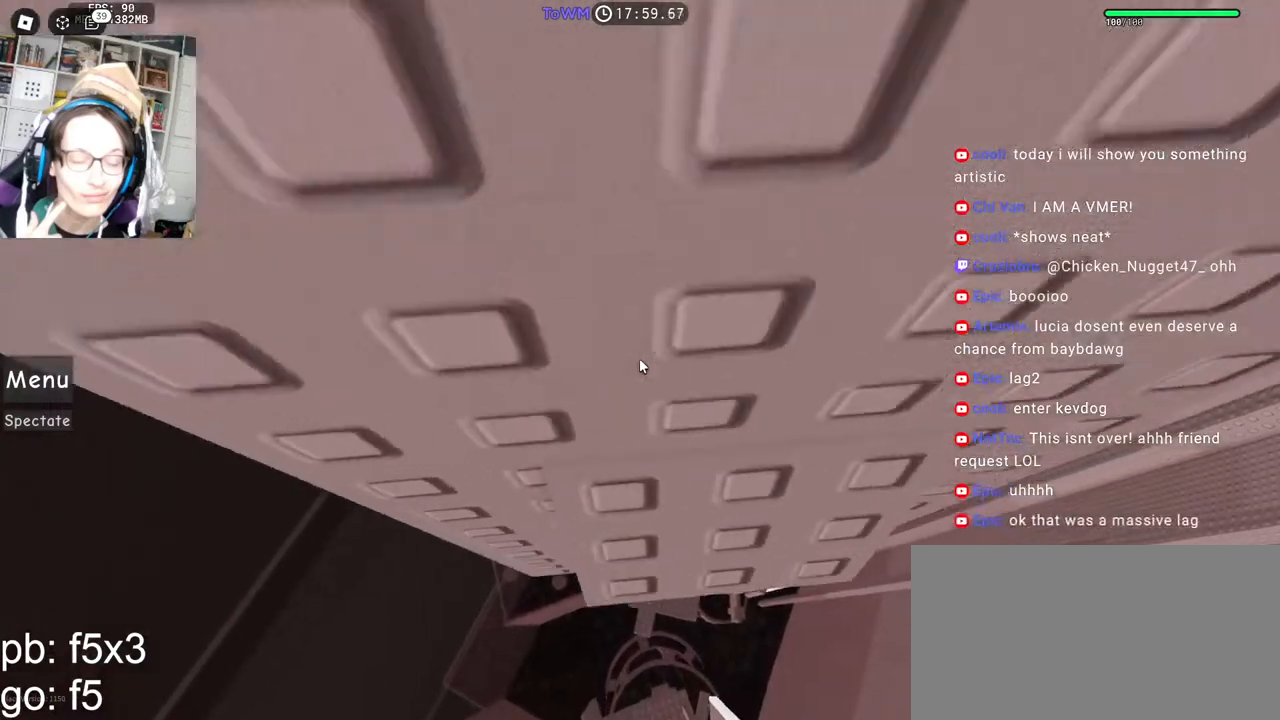
{"keys": ["w"], "mouse": ["right"], "events": [[200, "shift", "down"], [267, "d", "down"], [300, "mouse_right", "down"], [350, "d", "up"], [350, "shift", "up"]]}
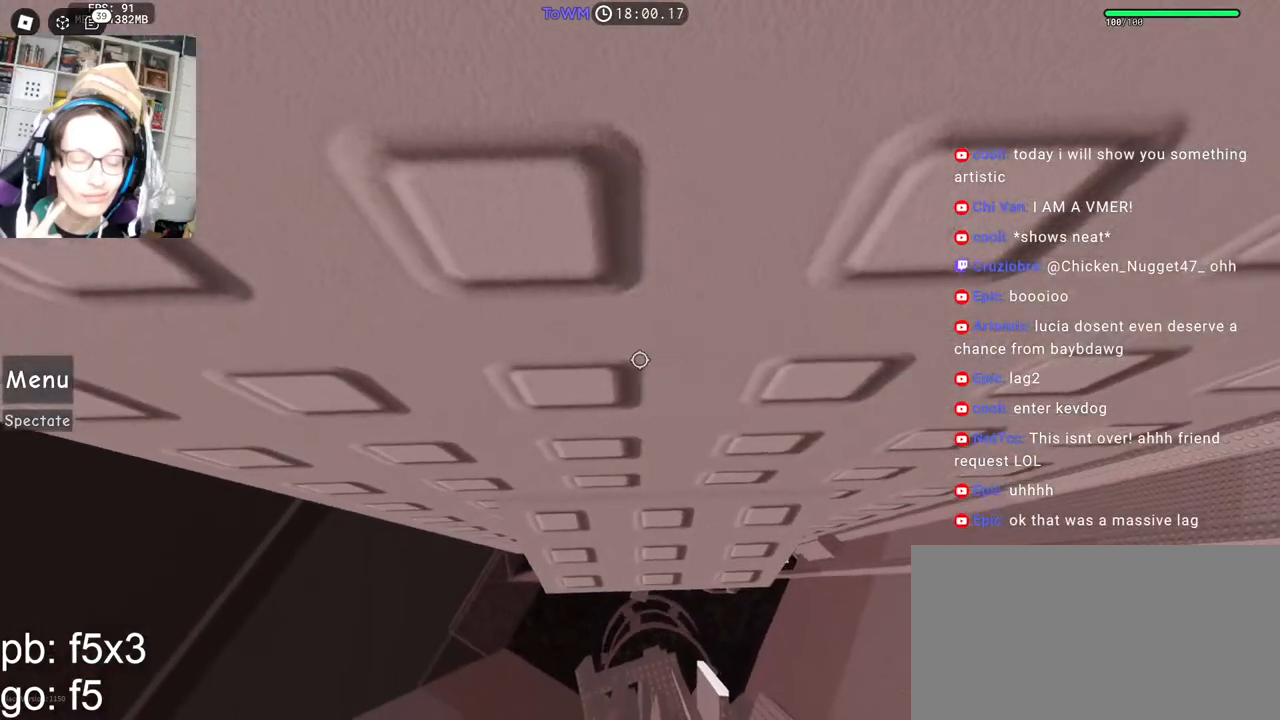
{"keys": [], "mouse": [], "events": [[233, "w", "up"], [467, "mouse_right", "up"]]}
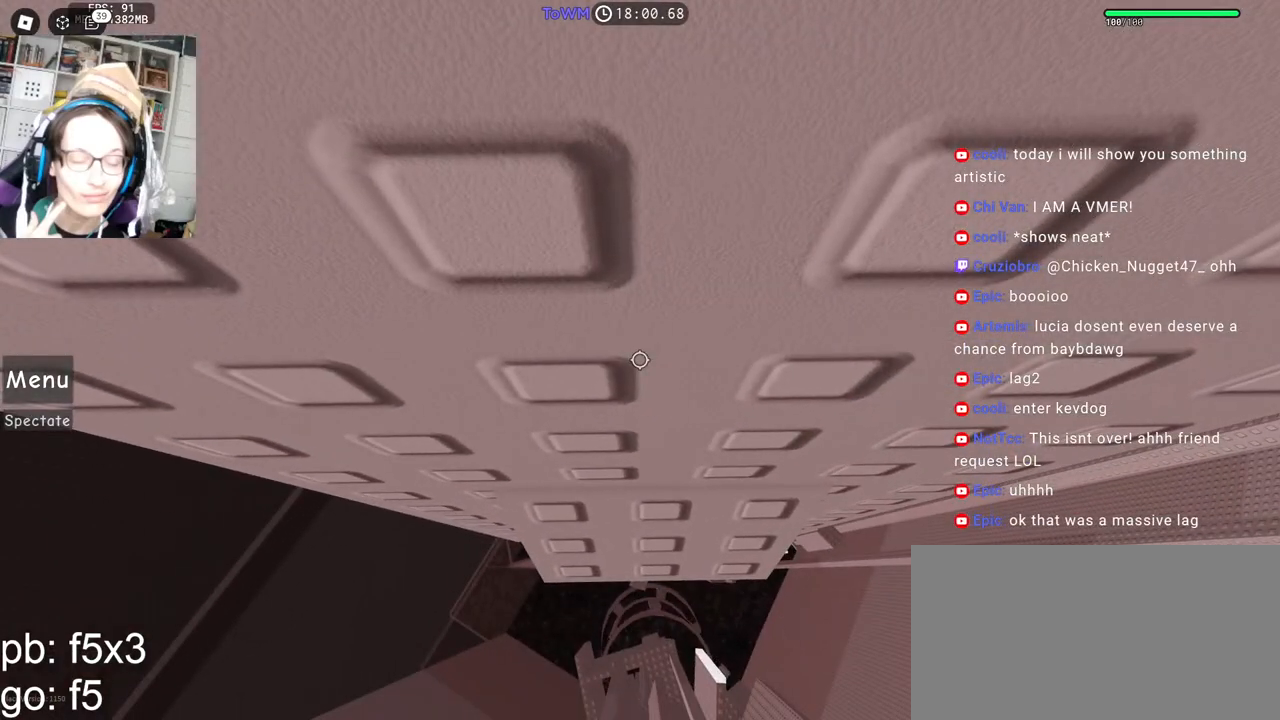
{"keys": [], "mouse": [], "events": []}
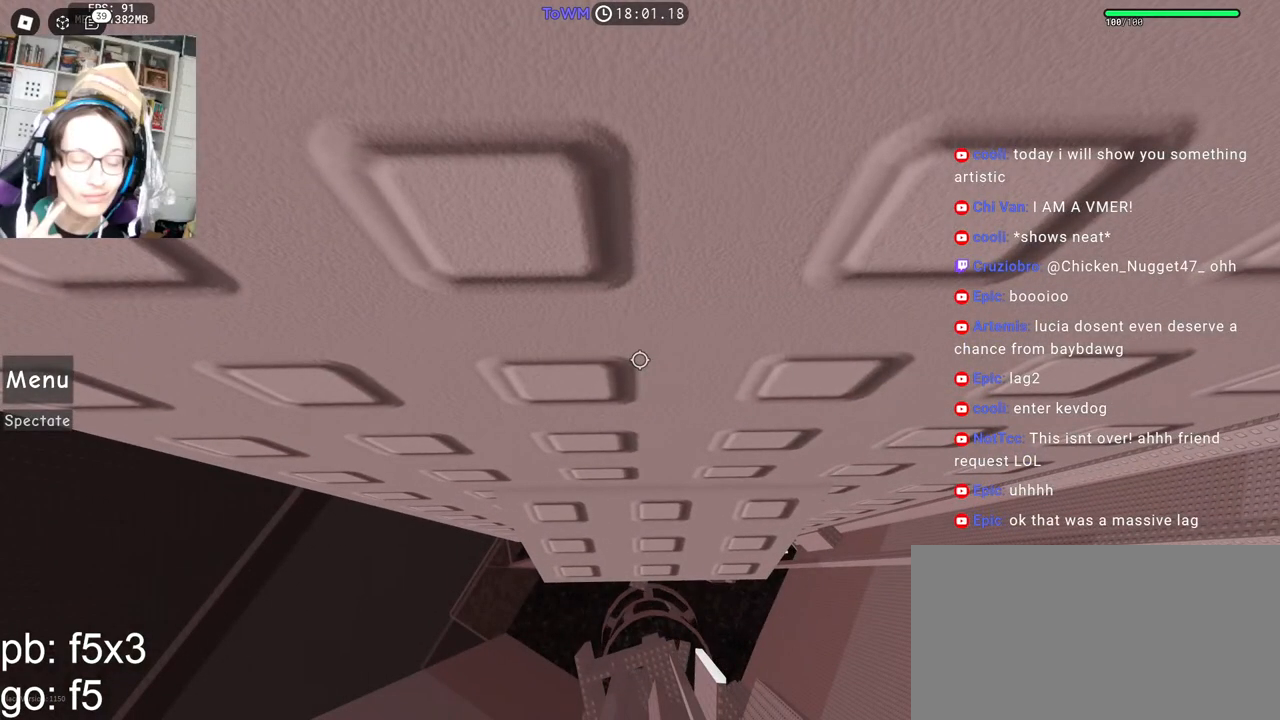
{"keys": [], "mouse": [], "events": []}
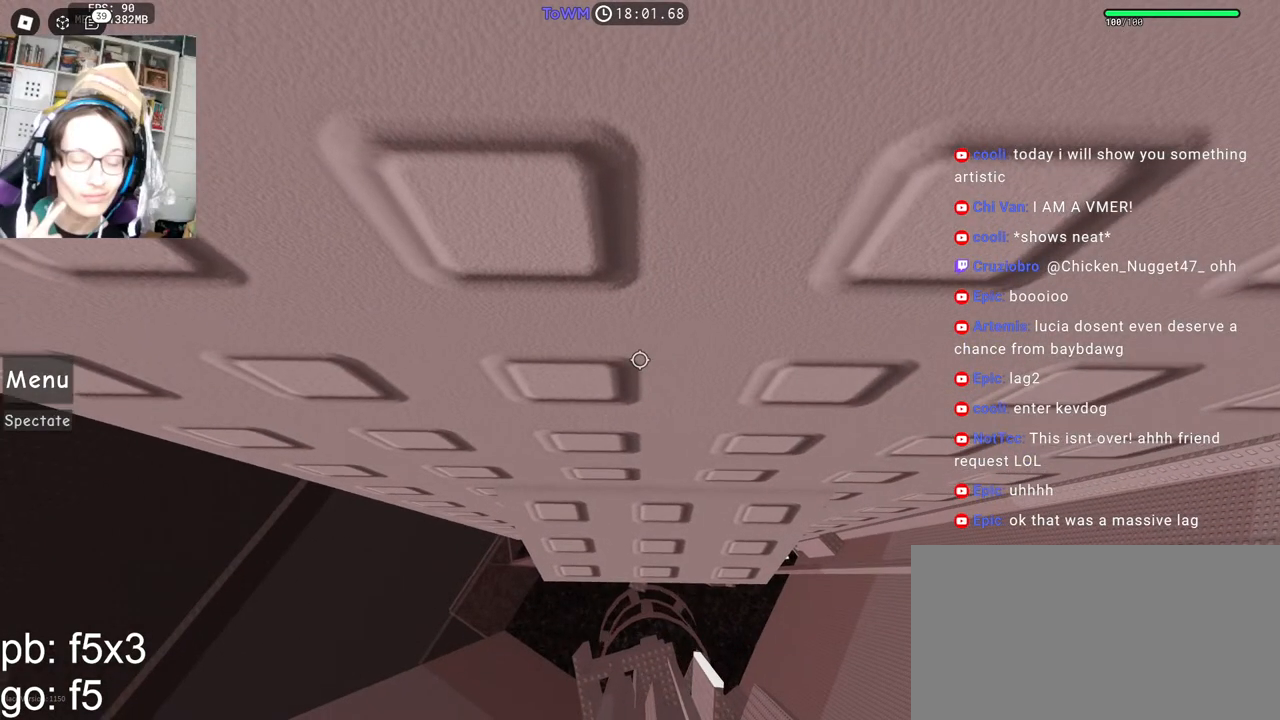
{"keys": [], "mouse": ["right"], "events": [[117, "mouse_right", "down"]]}
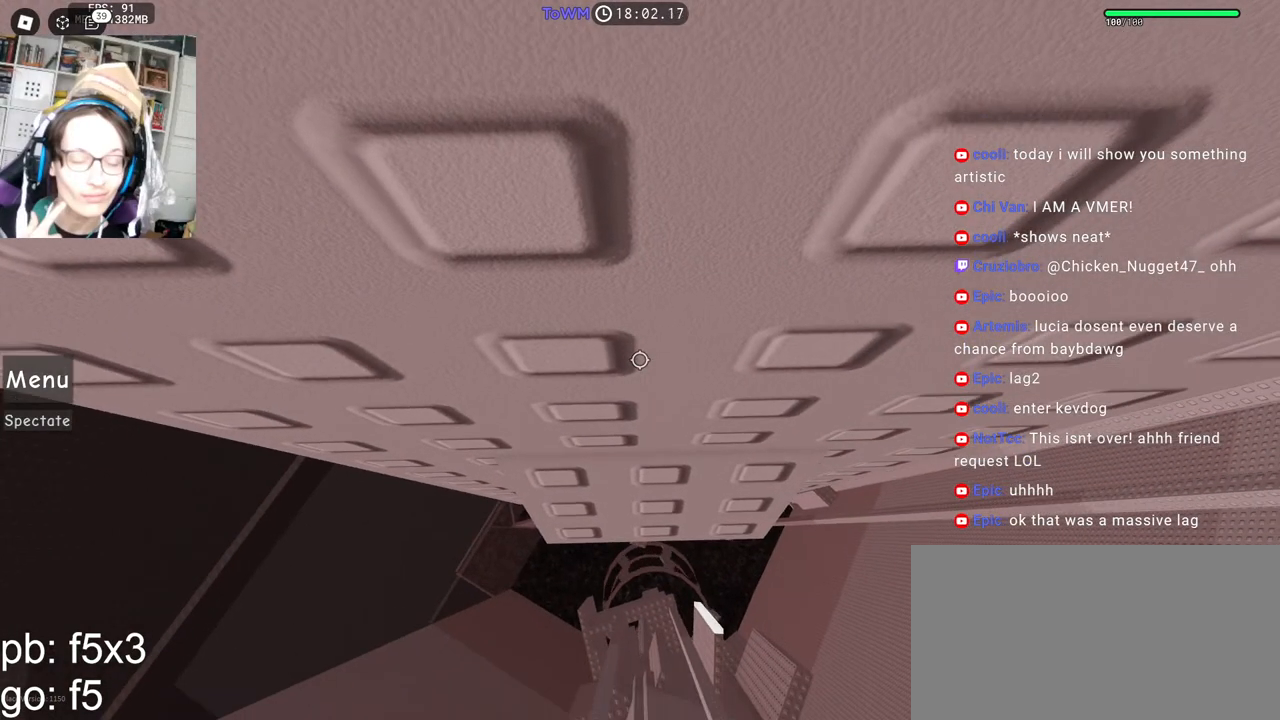
{"keys": ["w"], "mouse": ["right"], "events": [[250, "d", "down"], [250, "w", "down"], [467, "d", "up"]]}
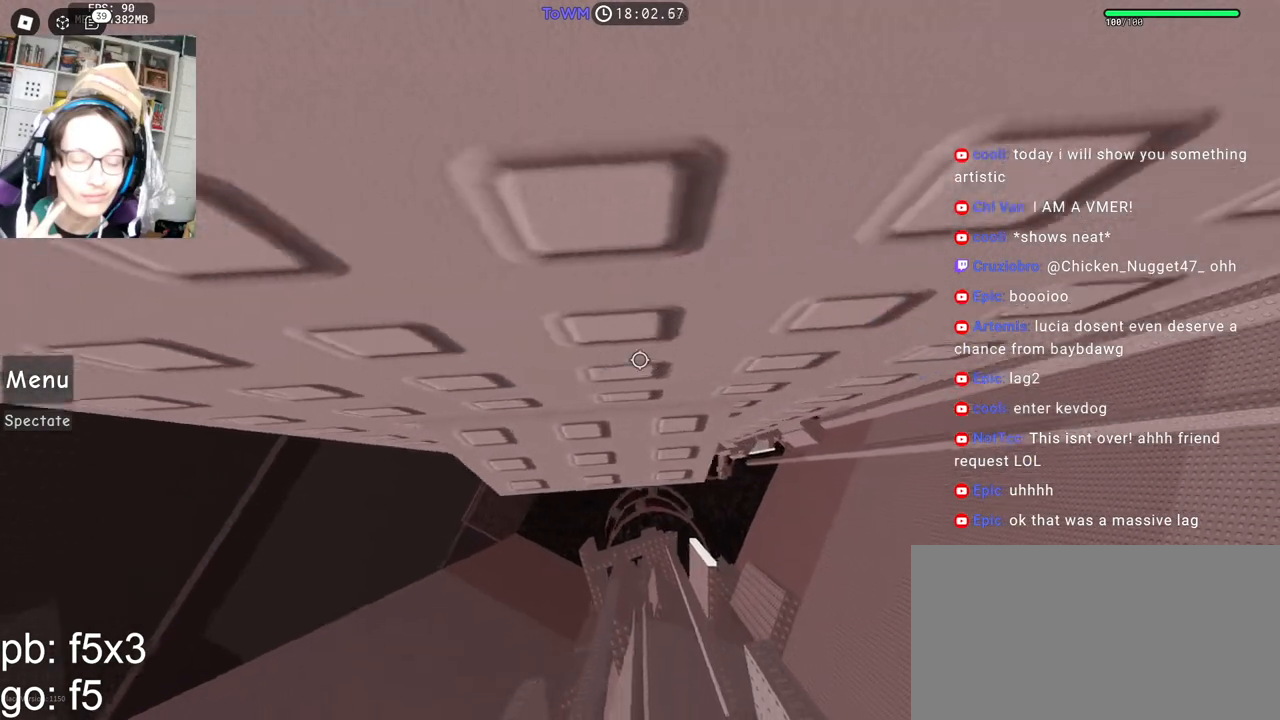
{"keys": ["w"], "mouse": ["wheel", "right"], "events": [[500, "mouse_wheel", "down"]]}
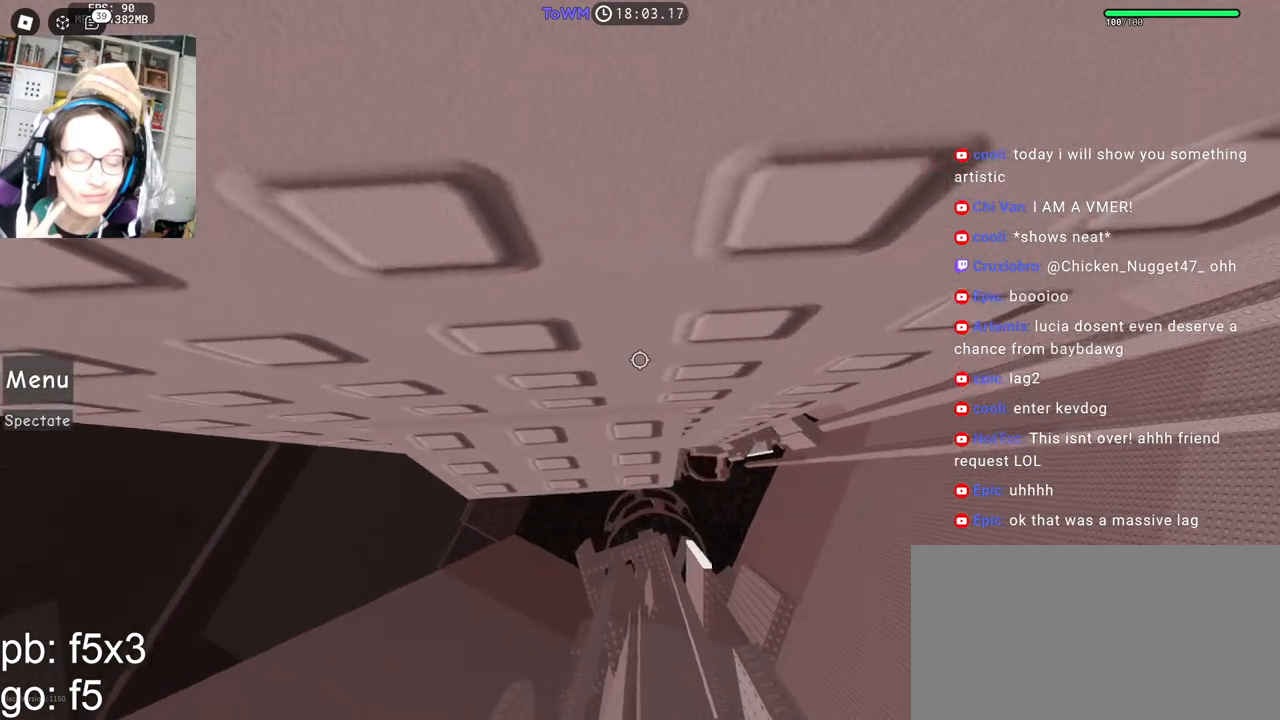
{"keys": [], "mouse": ["right"], "events": [[167, "mouse_wheel", "up"], [467, "w", "up"]]}
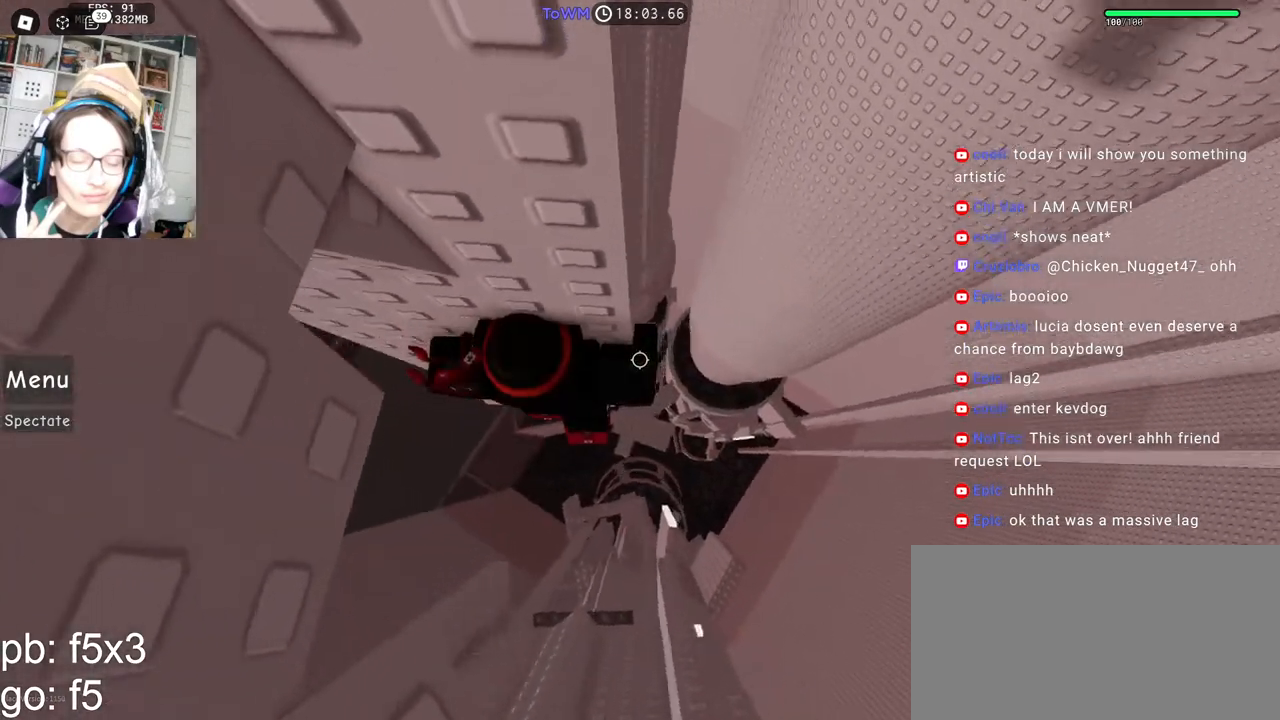
{"keys": ["d"], "mouse": ["right"], "events": [[250, "d", "down"], [400, "space", "down"], [483, "space", "up"]]}
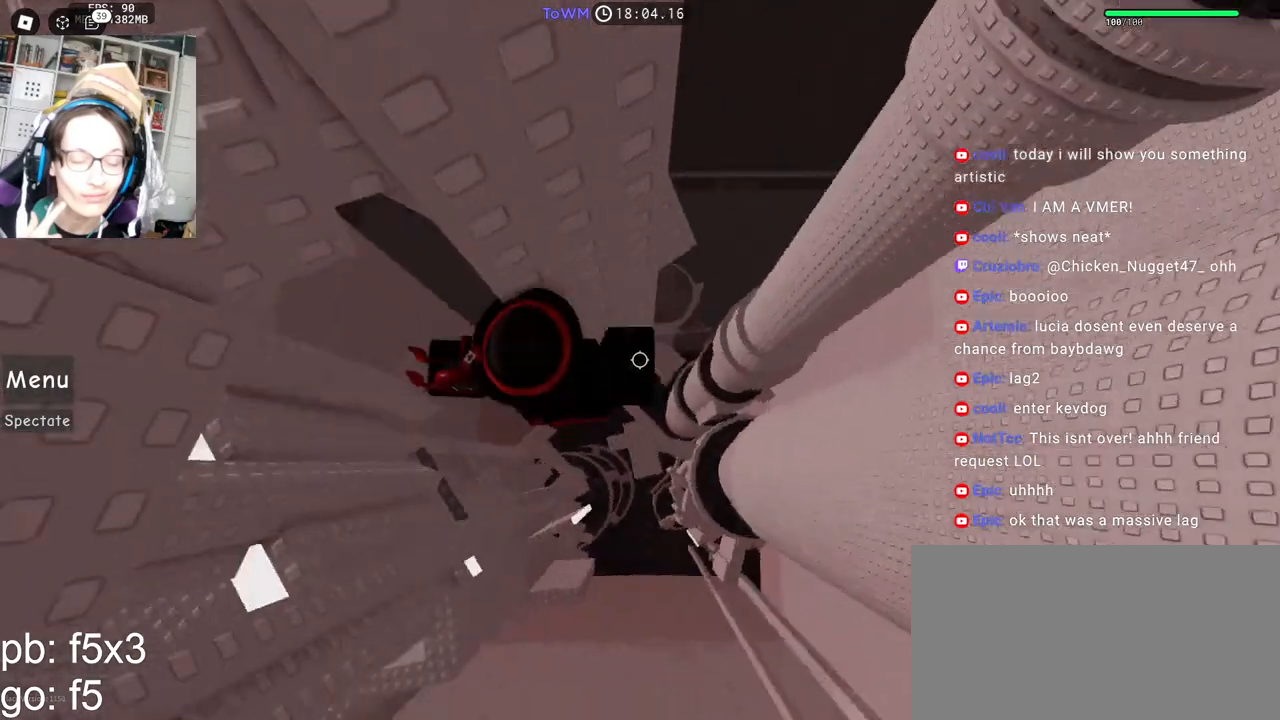
{"keys": ["d"], "mouse": ["right"], "events": []}
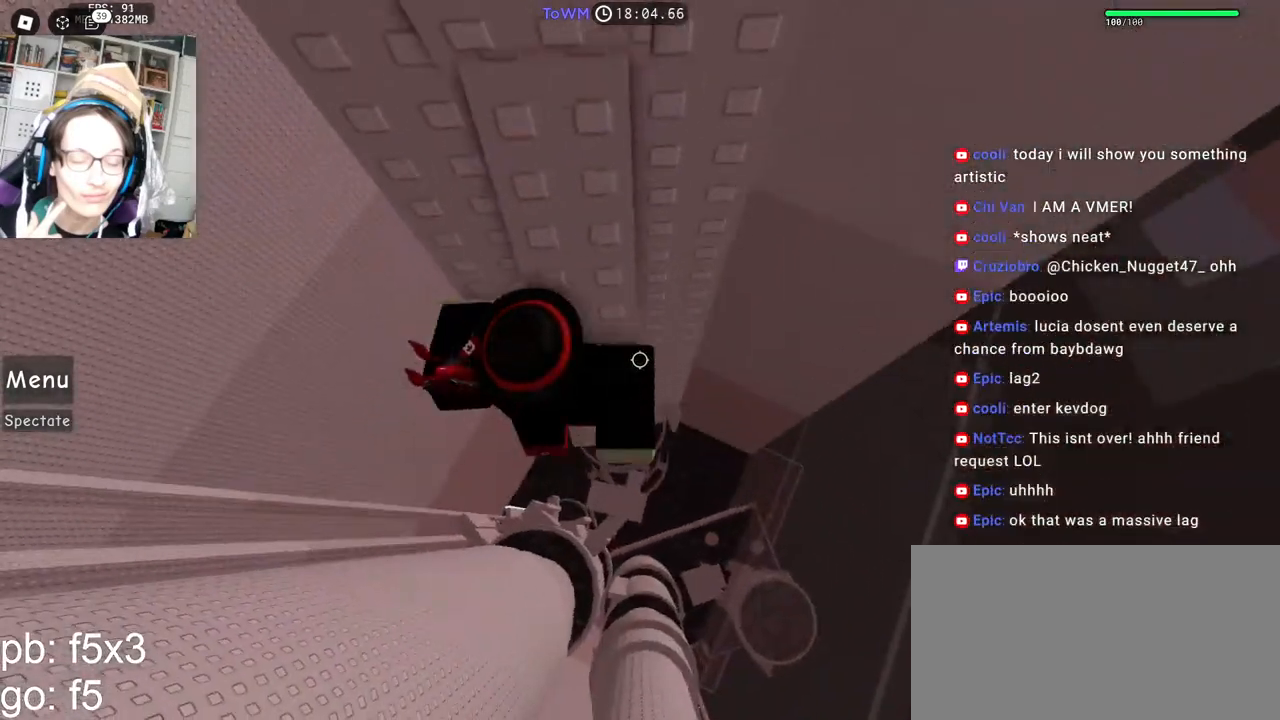
{"keys": [], "mouse": ["right"], "events": [[17, "d", "up"], [200, "d", "down"], [250, "d", "up"], [367, "w", "down"], [483, "w", "up"]]}
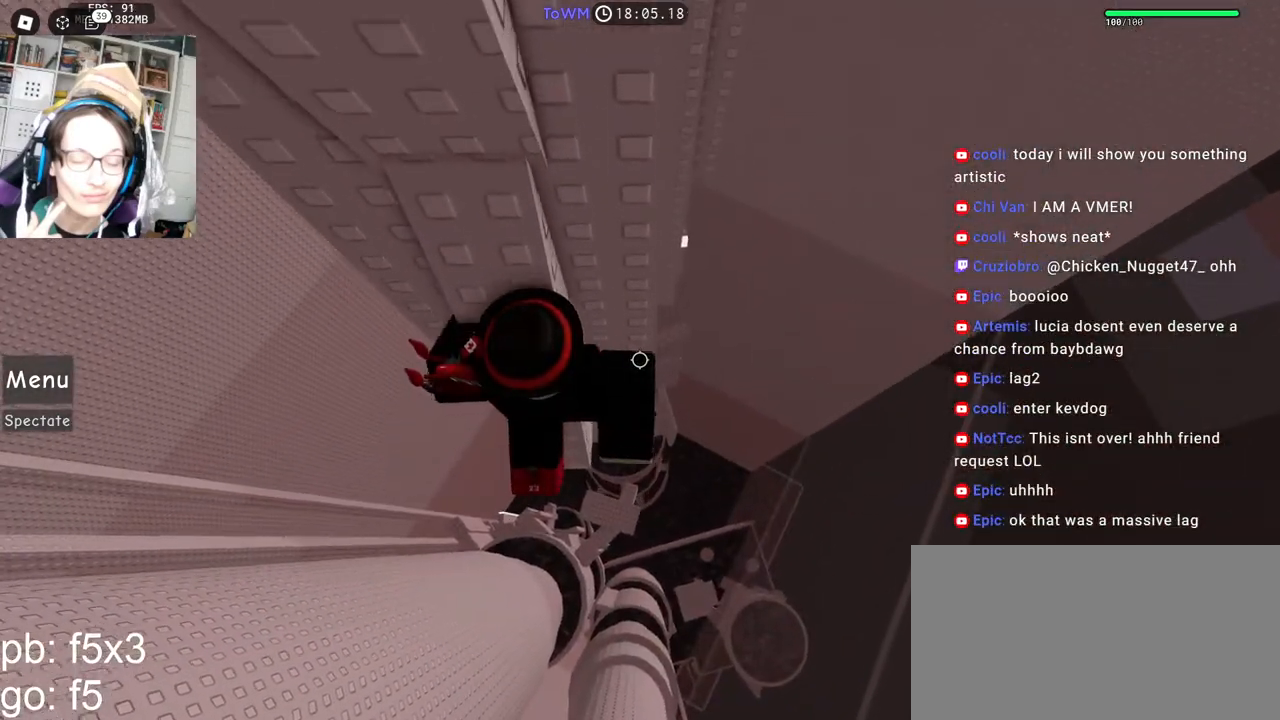
{"keys": [], "mouse": ["right"], "events": [[67, "d", "down"], [67, "w", "down"], [133, "d", "up"], [167, "w", "up"], [267, "w", "down"], [333, "w", "up"], [450, "w", "down"], [467, "d", "down"], [483, "d", "up"], [500, "w", "up"]]}
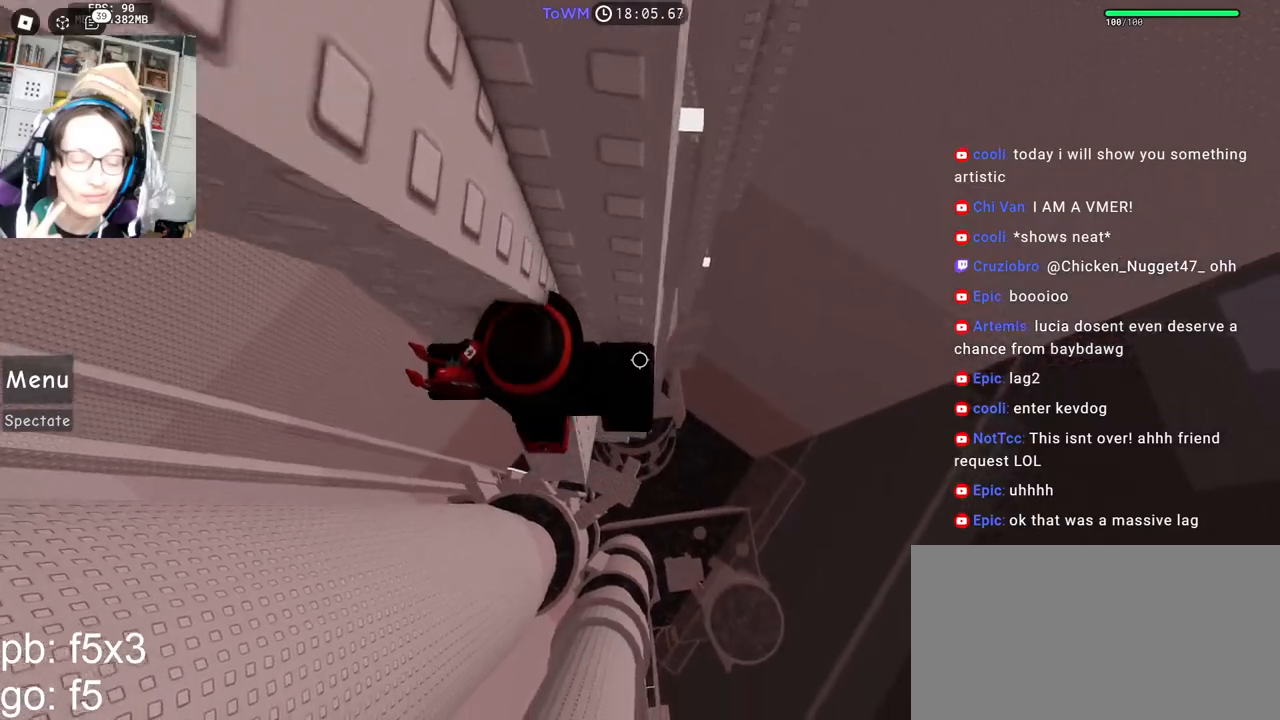
{"keys": ["d"], "mouse": ["right"], "events": [[200, "d", "down"], [333, "space", "down"], [417, "space", "up"]]}
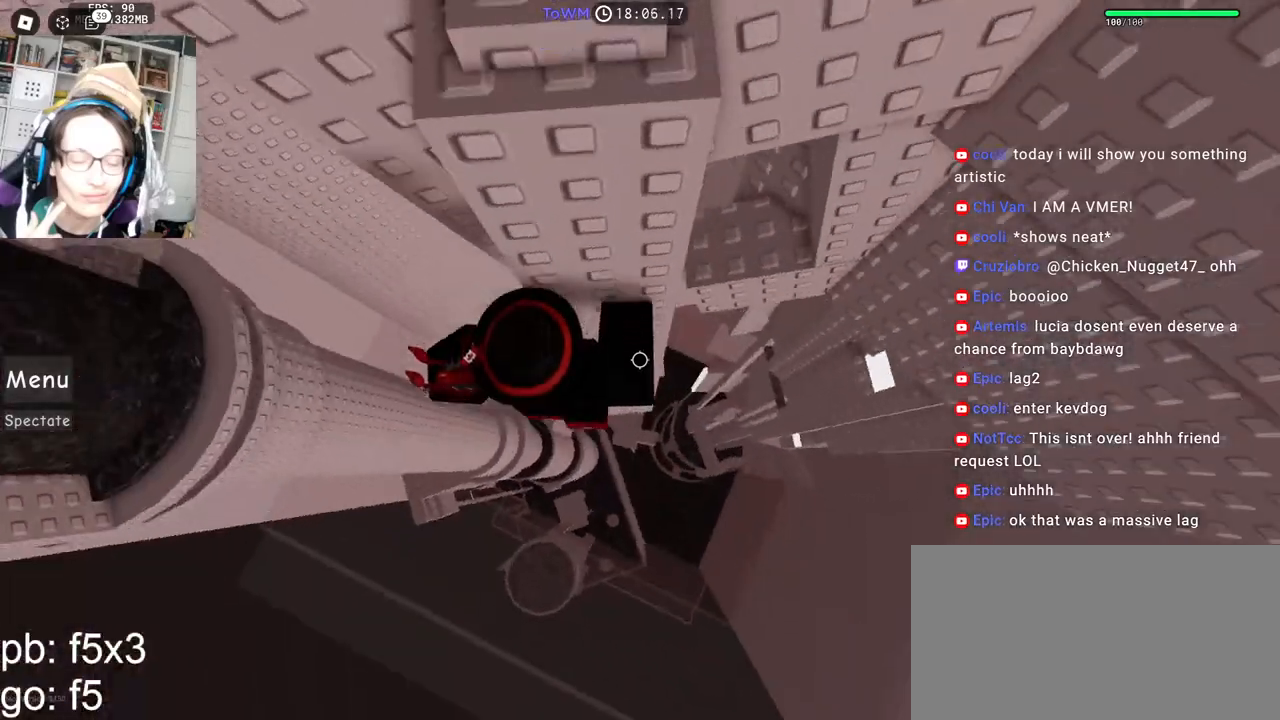
{"keys": [], "mouse": ["right"], "events": [[317, "mouse_wheel", "down"], [333, "mouse_wheel", "up"], [350, "mouse_wheel", "down"], [400, "mouse_wheel", "up"], [400, "shift", "down"], [417, "d", "up"], [483, "shift", "up"]]}
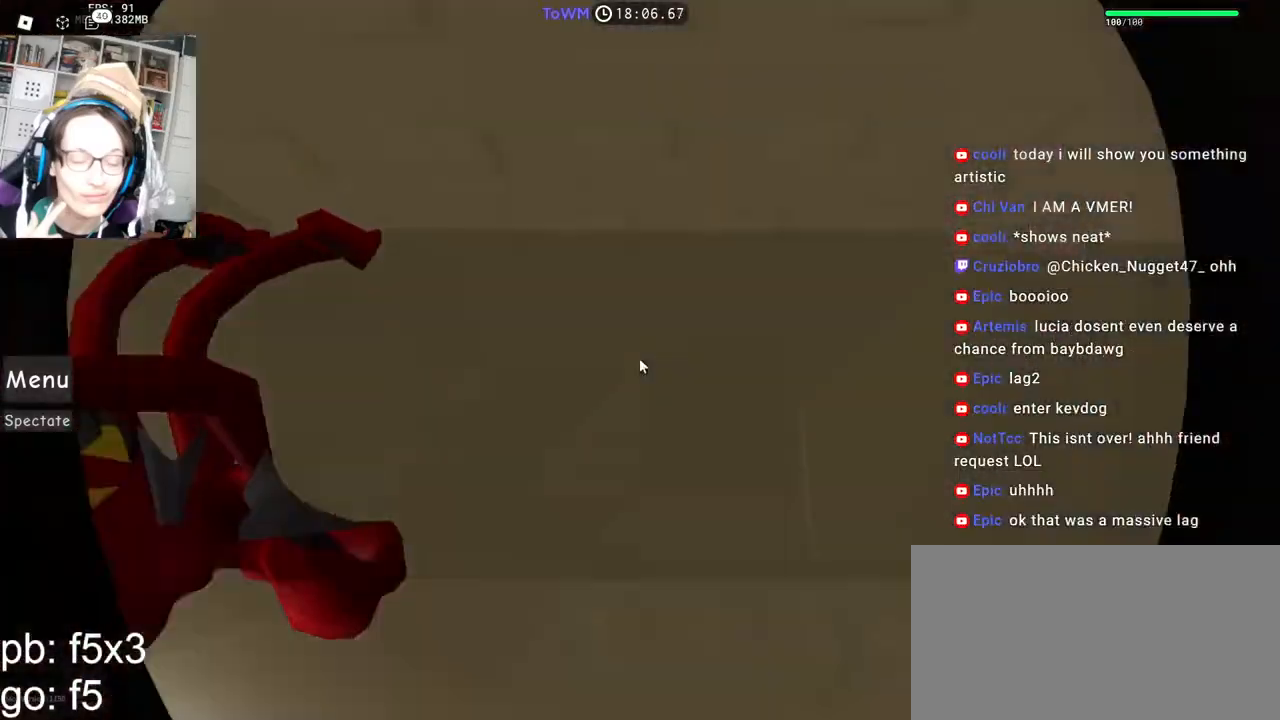
{"keys": ["w"], "mouse": ["right"], "events": [[117, "a", "down"], [133, "a", "up"], [317, "s", "down"], [383, "s", "up"], [500, "w", "down"]]}
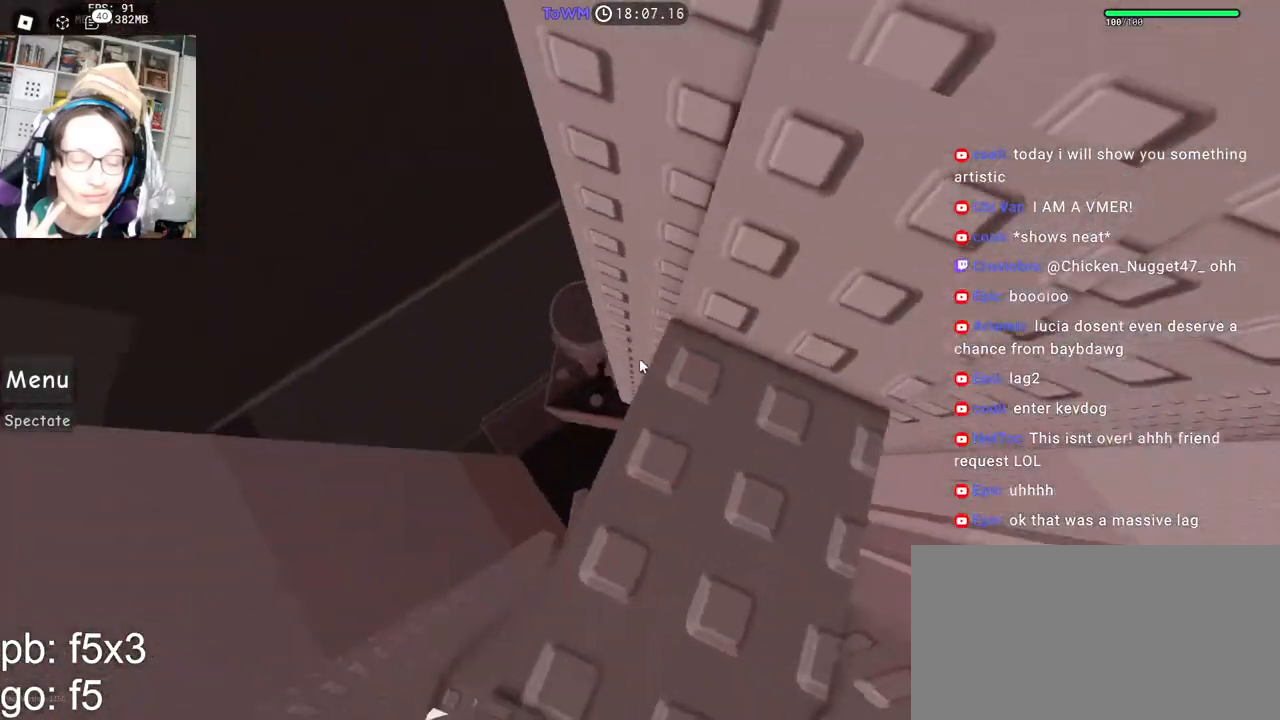
{"keys": [], "mouse": ["right"], "events": [[83, "w", "up"], [200, "s", "down"], [233, "s", "up"], [383, "w", "down"], [417, "w", "up"]]}
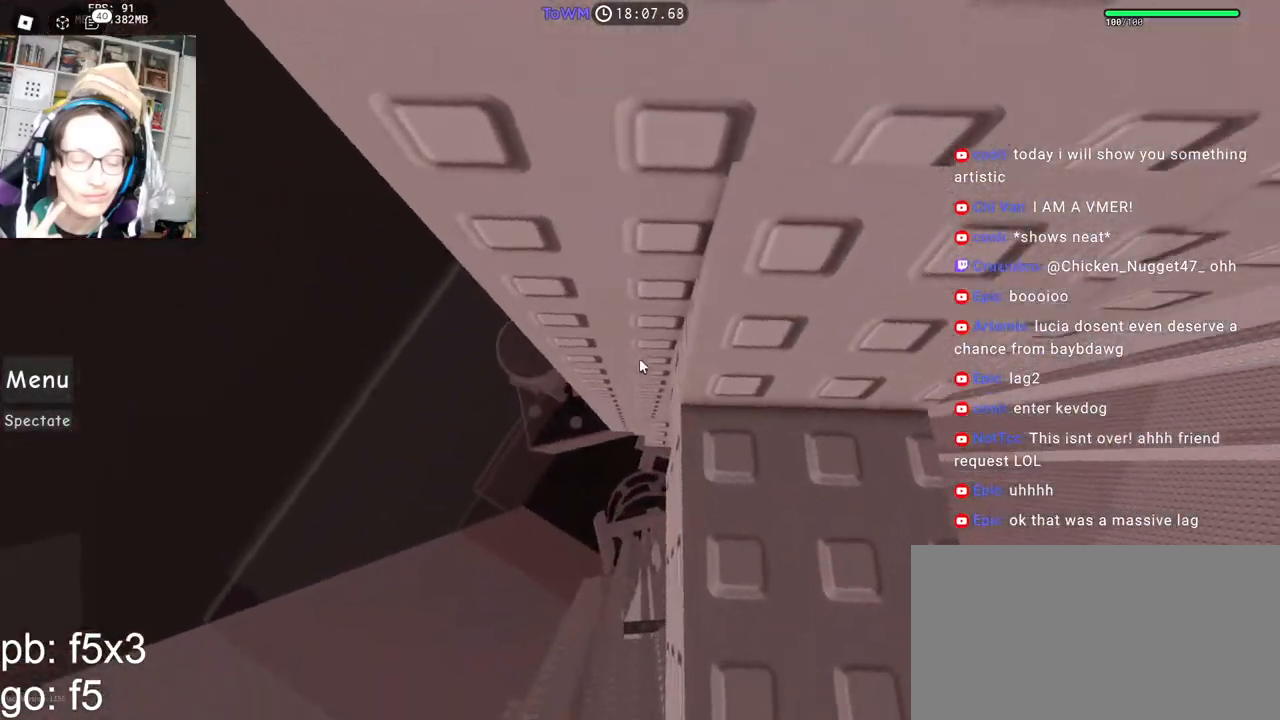
{"keys": ["w"], "mouse": ["right"], "events": [[33, "s", "down"], [67, "s", "up"], [250, "w", "down"], [317, "space", "down"], [400, "space", "up"]]}
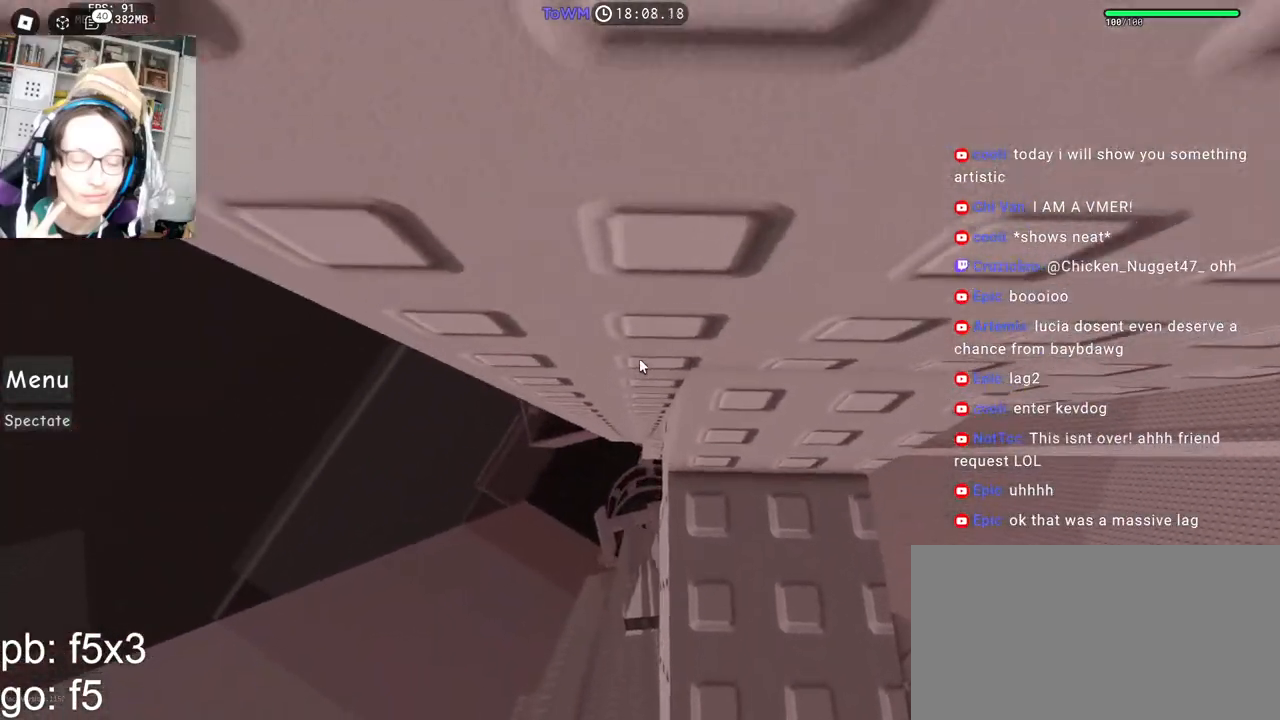
{"keys": ["w"], "mouse": ["right"], "events": []}
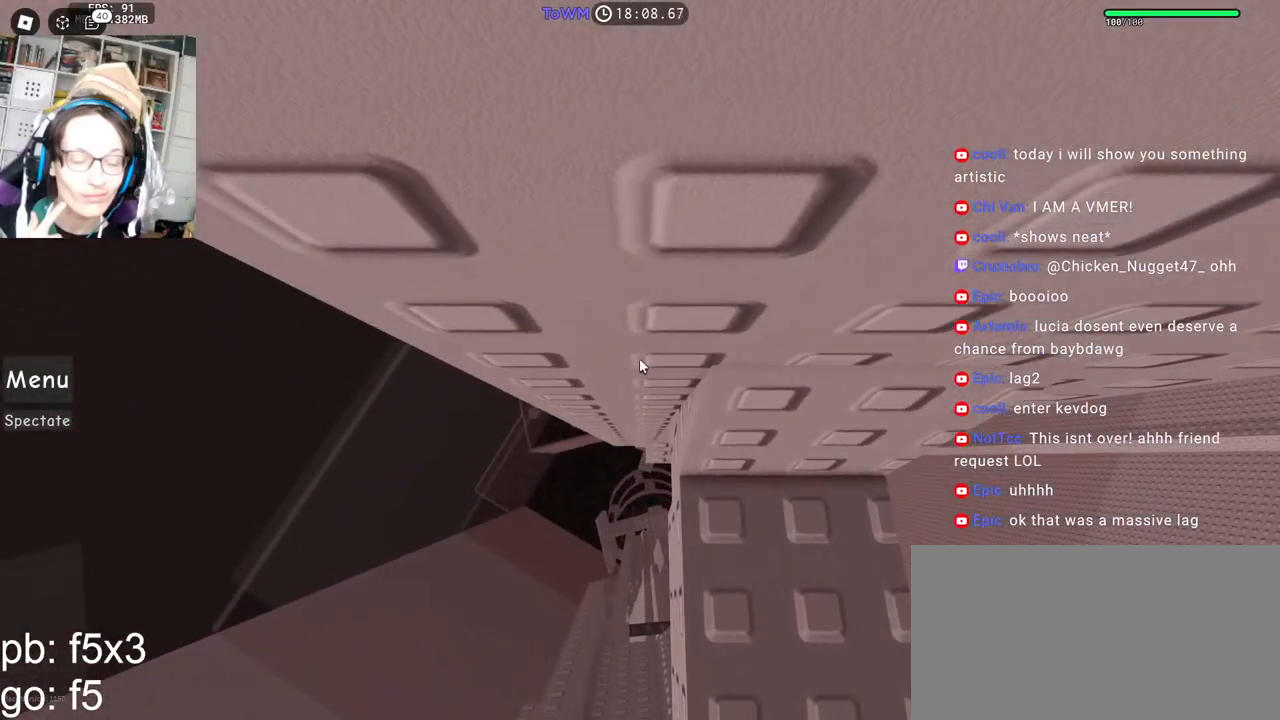
{"keys": [], "mouse": ["right"], "events": [[450, "w", "up"]]}